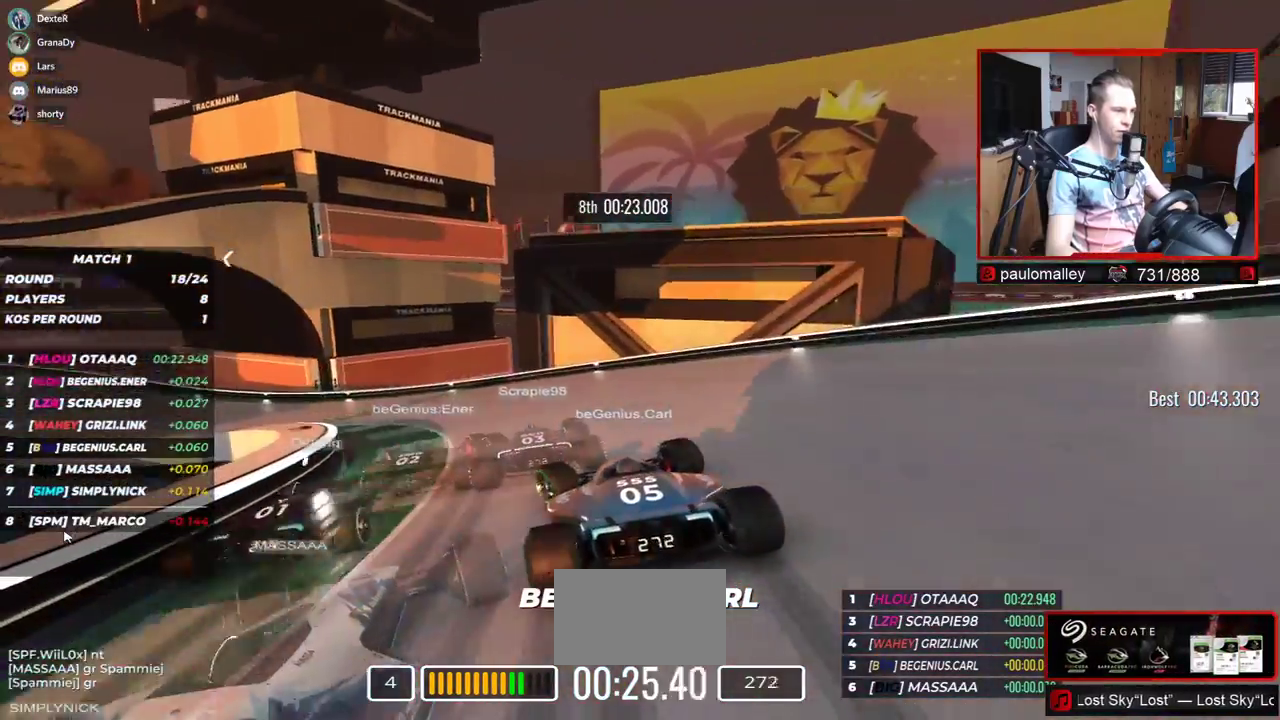
Gameplay with keyboard; each line is a JSON object with the keys held at the frame after it. "events" lists presses ("down") and releases ("up") of "down", "left", "right" and "up" between this image and that frame as [ms after this image, input, new state], when the widget could be followed in between. No other keys are recorded. Mouse input is not recorded.
{"keys": ["left", "up"], "events": []}
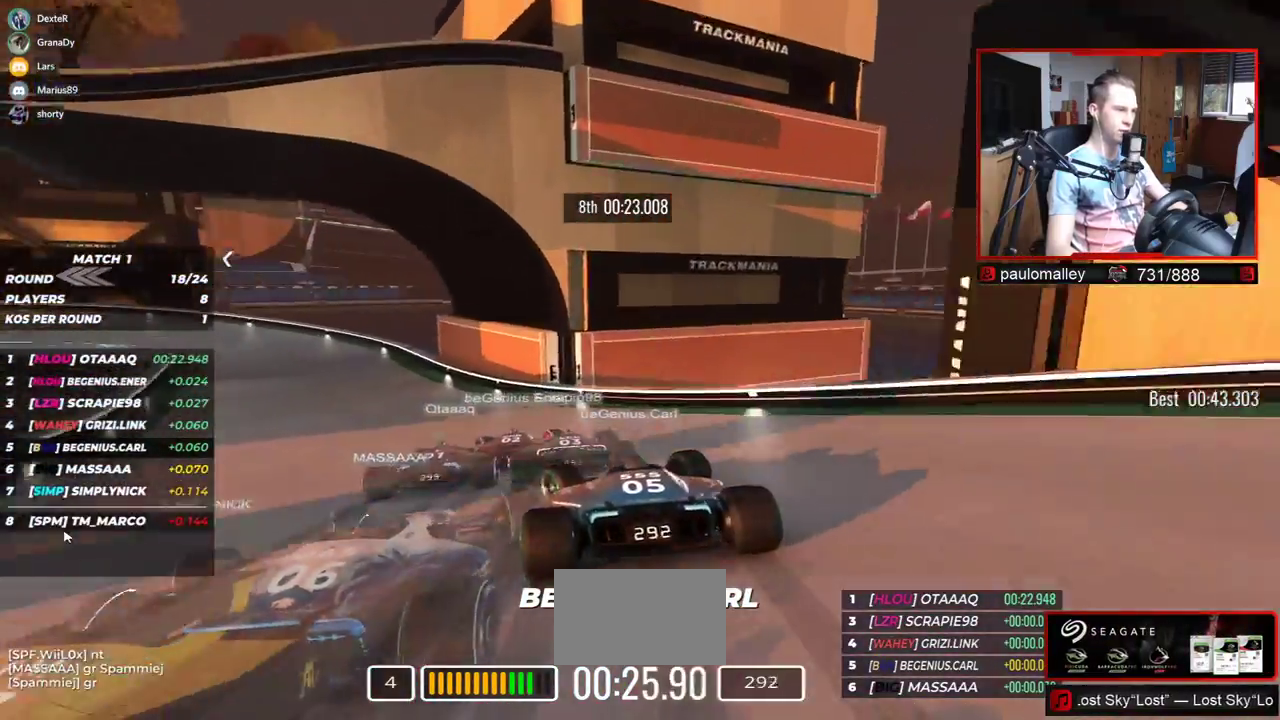
{"keys": ["left", "up"], "events": []}
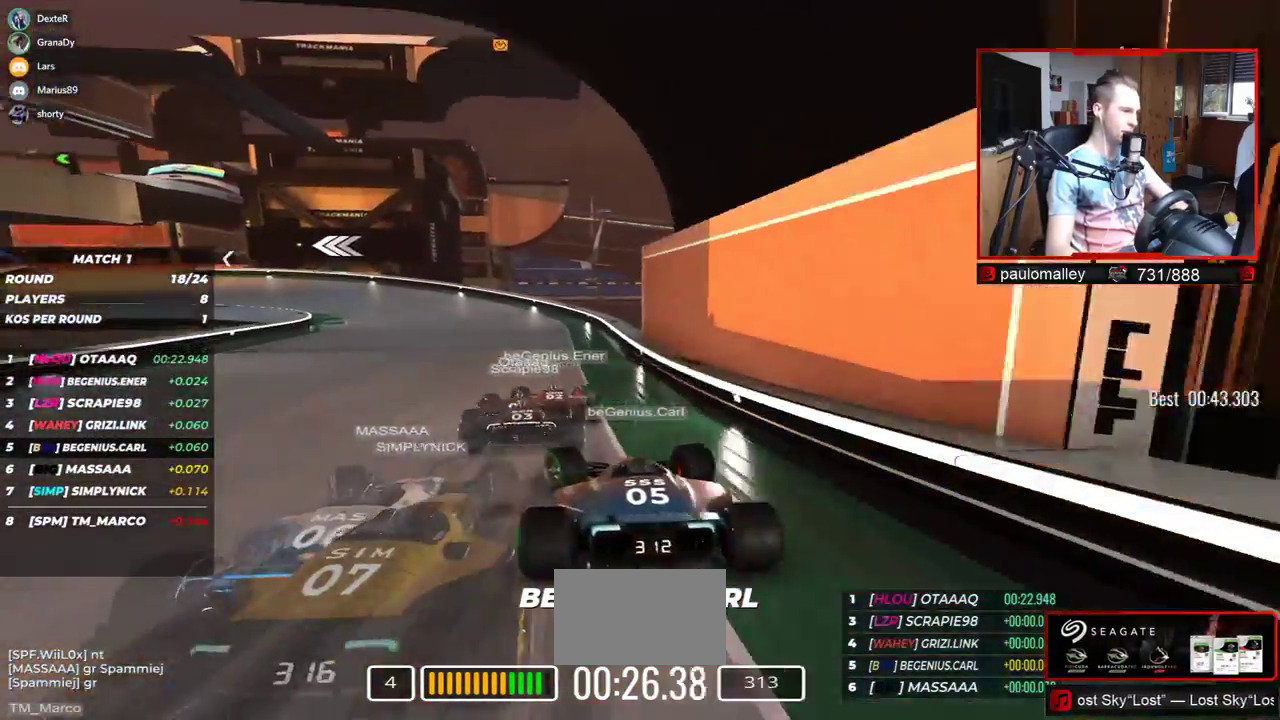
{"keys": ["left", "up"], "events": [[50, "left", "up"], [67, "left", "down"]]}
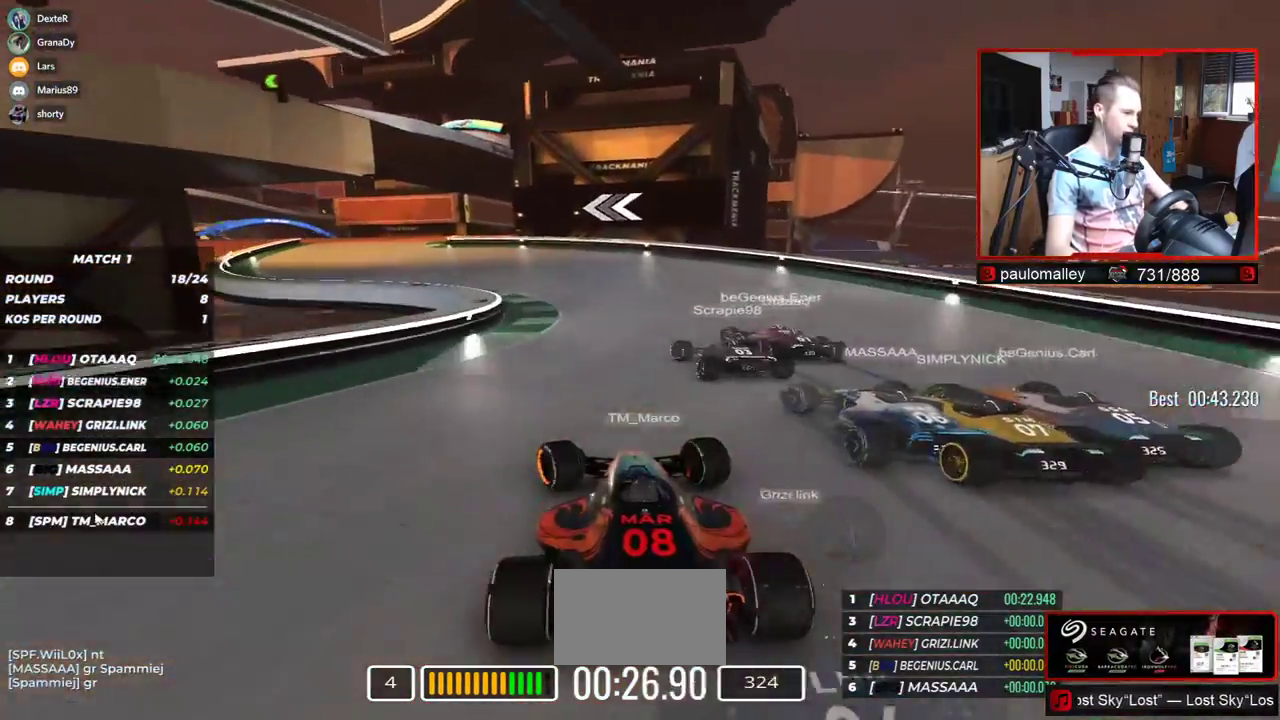
{"keys": ["left", "up"], "events": []}
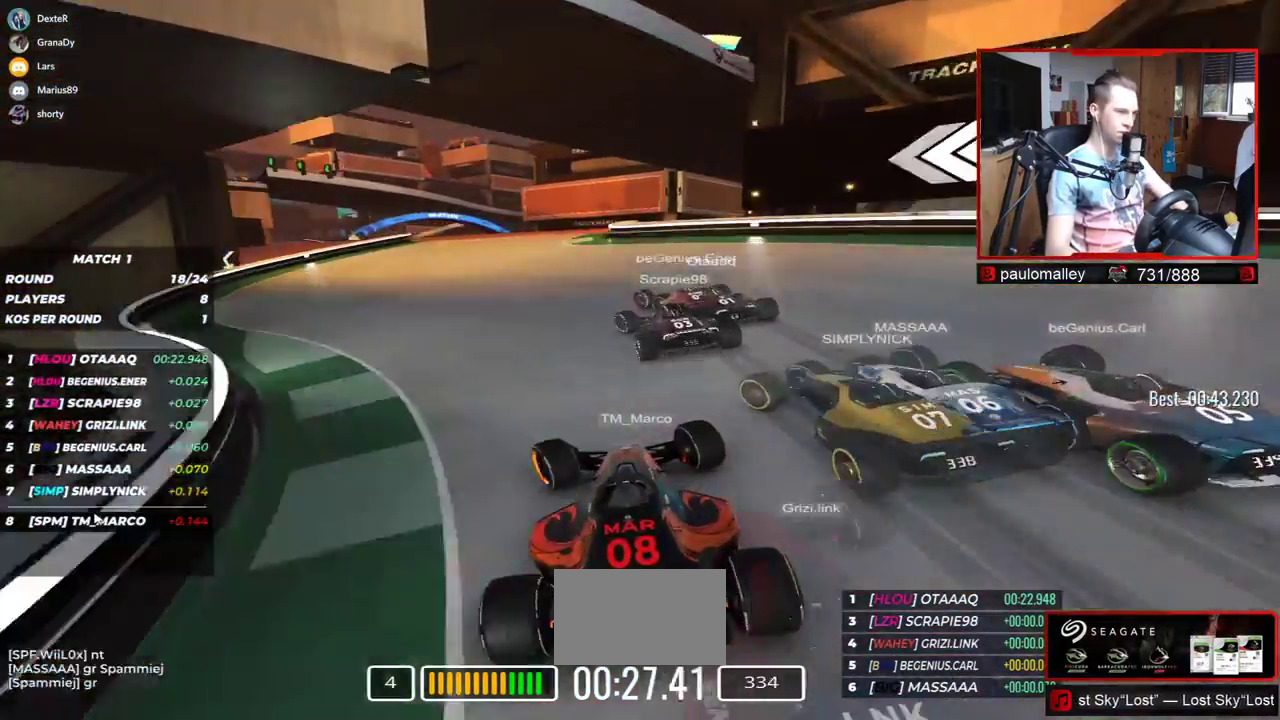
{"keys": ["up"], "events": [[484, "left", "up"]]}
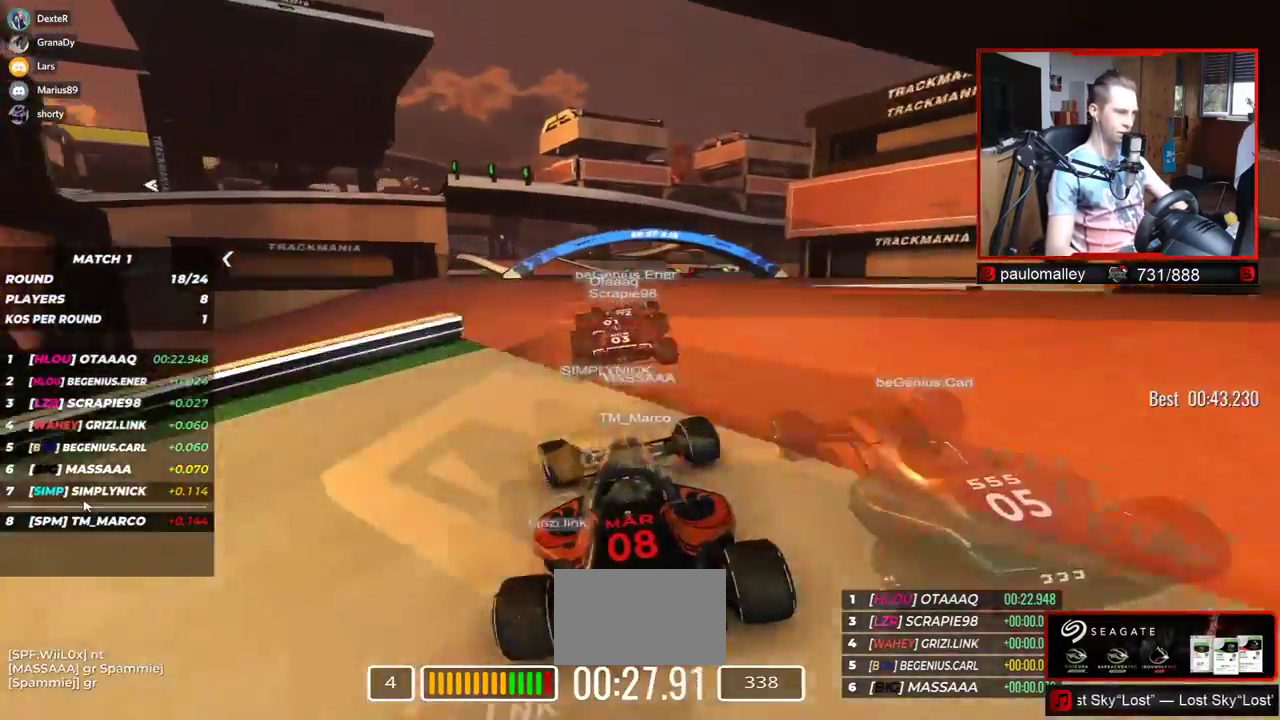
{"keys": ["up"], "events": [[34, "right", "down"], [117, "right", "up"]]}
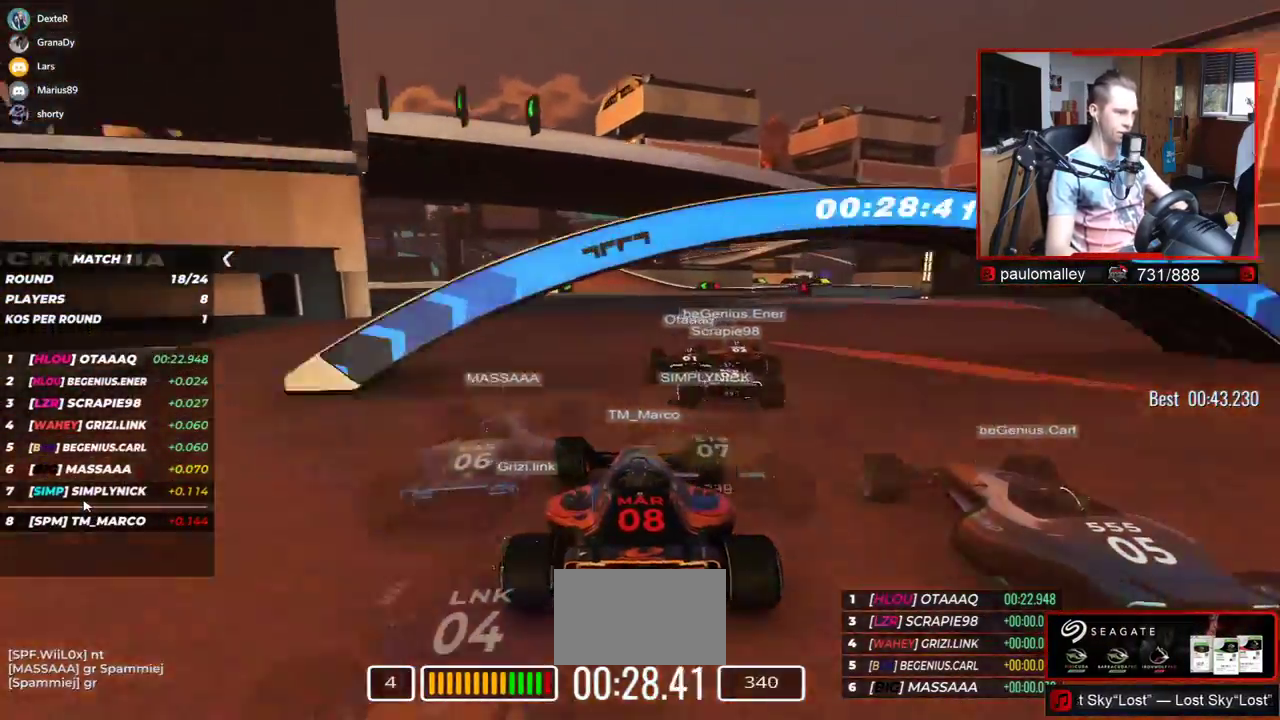
{"keys": ["up"], "events": []}
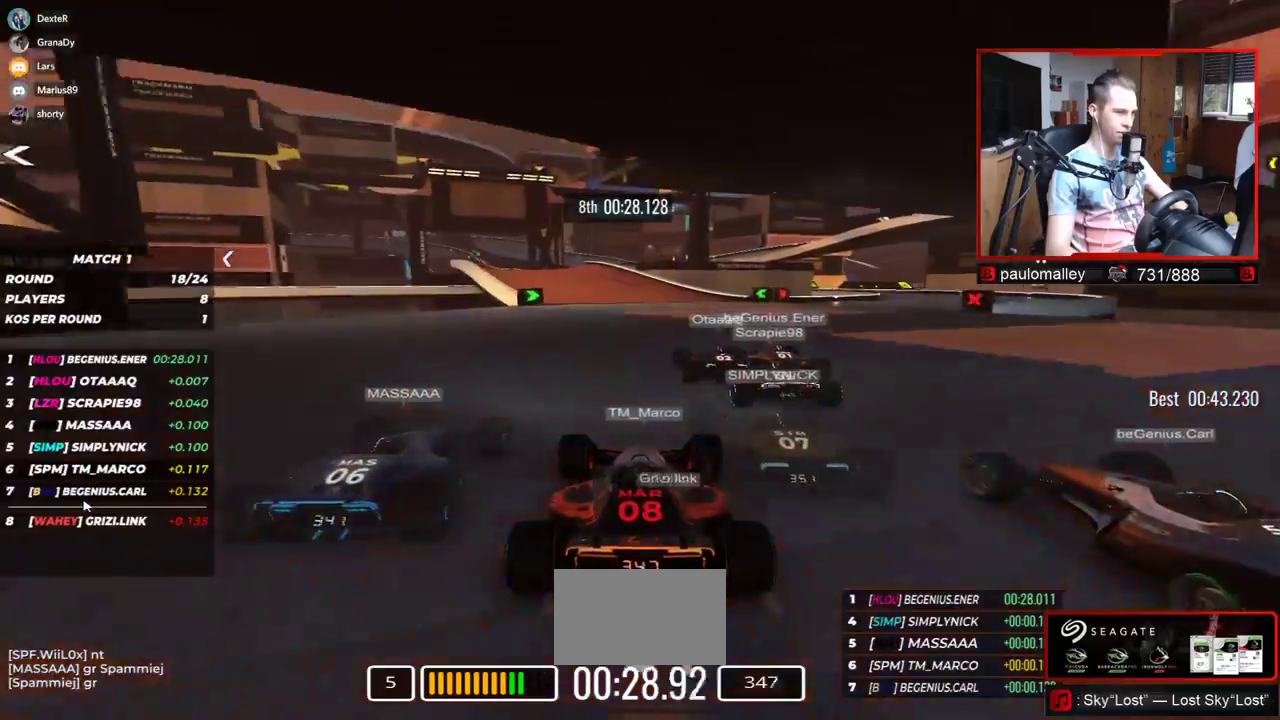
{"keys": ["left", "up"], "events": [[117, "left", "down"], [301, "left", "up"], [317, "left", "down"]]}
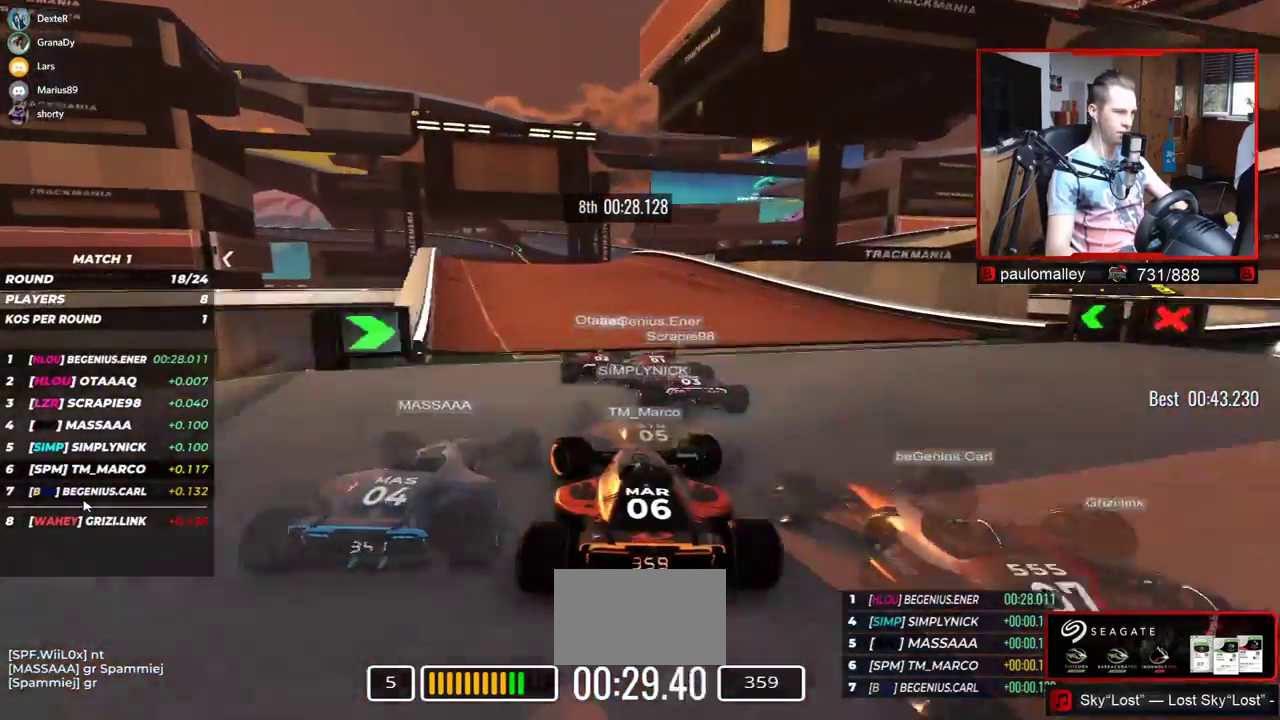
{"keys": ["up"], "events": [[183, "left", "up"], [367, "left", "down"], [467, "left", "up"]]}
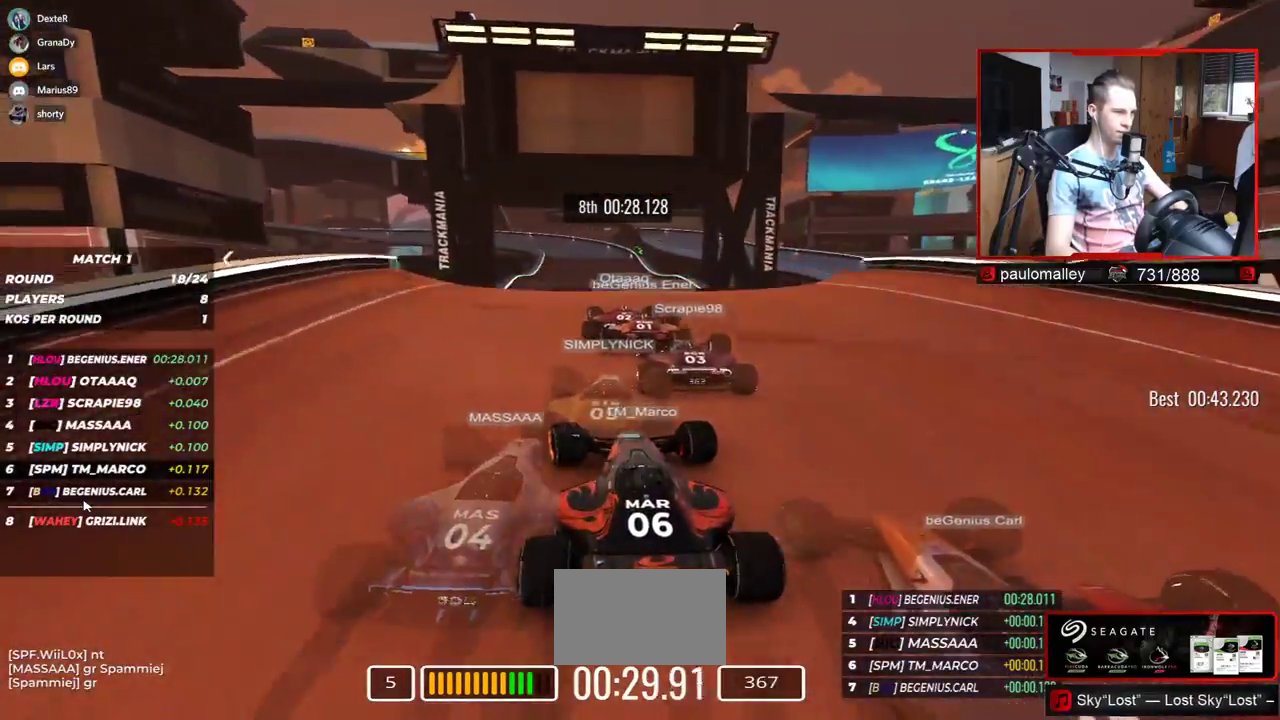
{"keys": ["right", "up"], "events": [[267, "down", "down"], [317, "down", "up"], [334, "right", "down"]]}
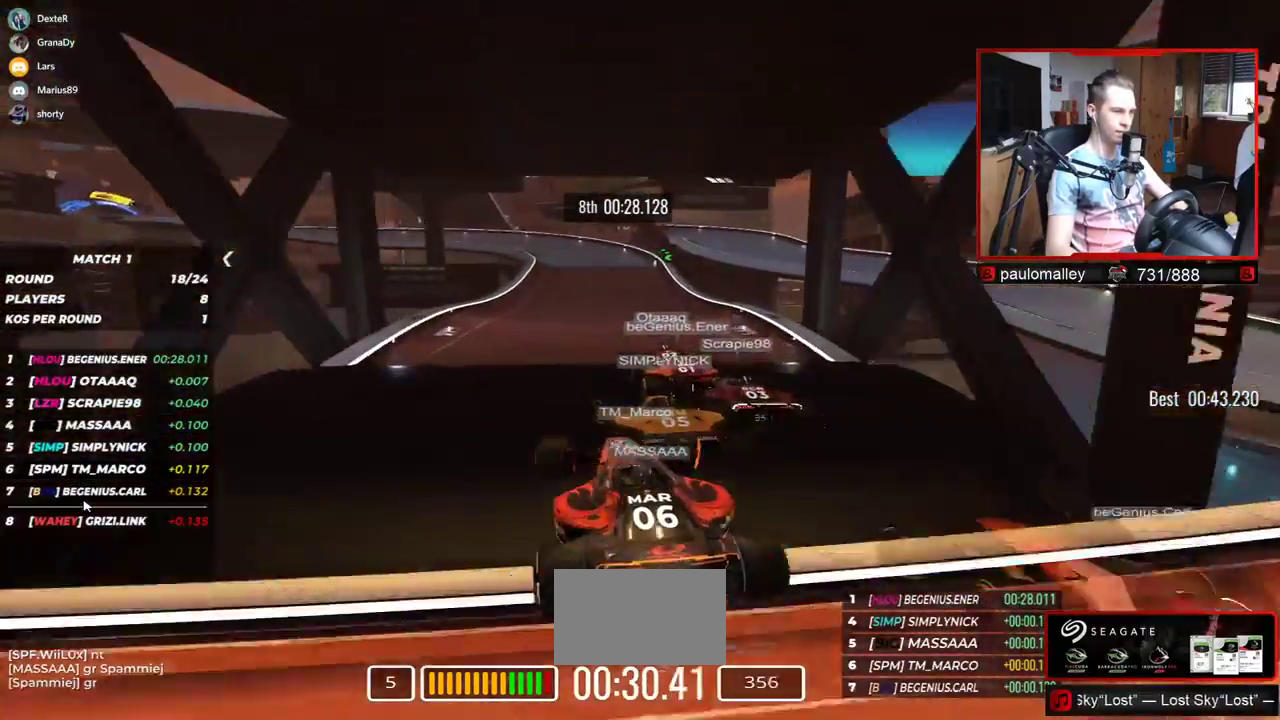
{"keys": ["left", "up"], "events": [[50, "right", "up"], [500, "left", "down"]]}
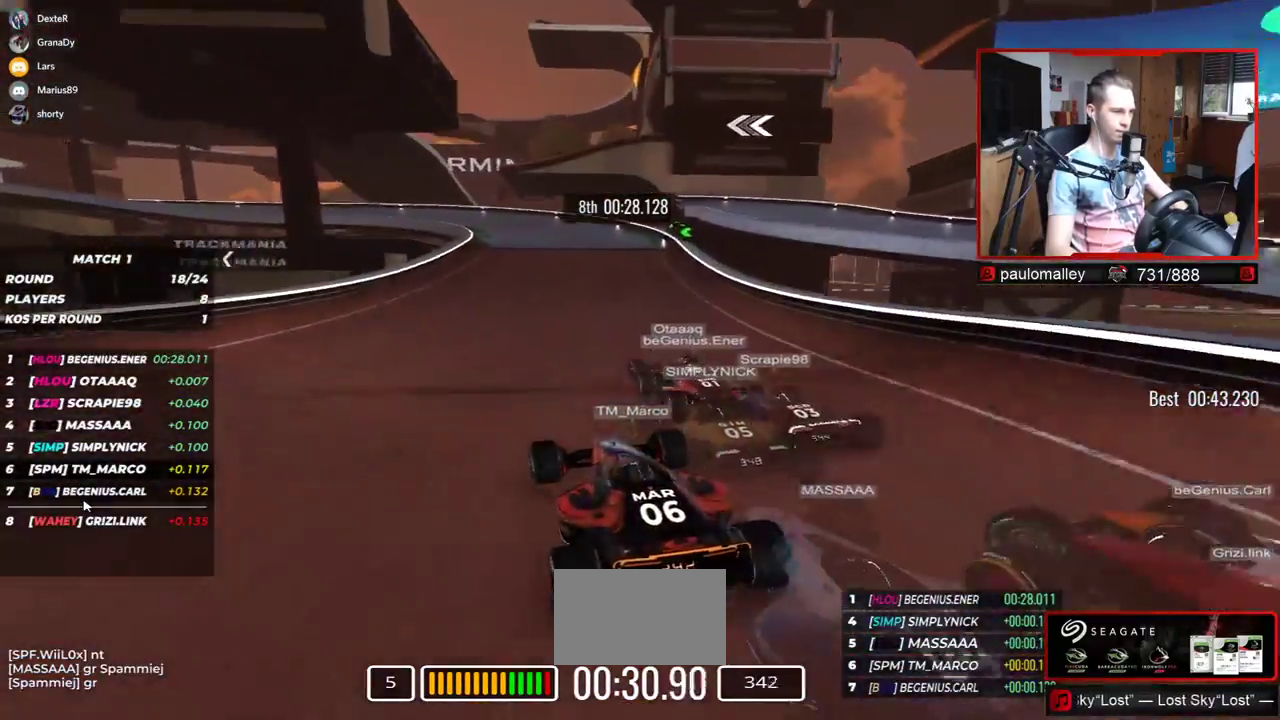
{"keys": ["left", "up"], "events": [[434, "left", "up"], [484, "left", "down"]]}
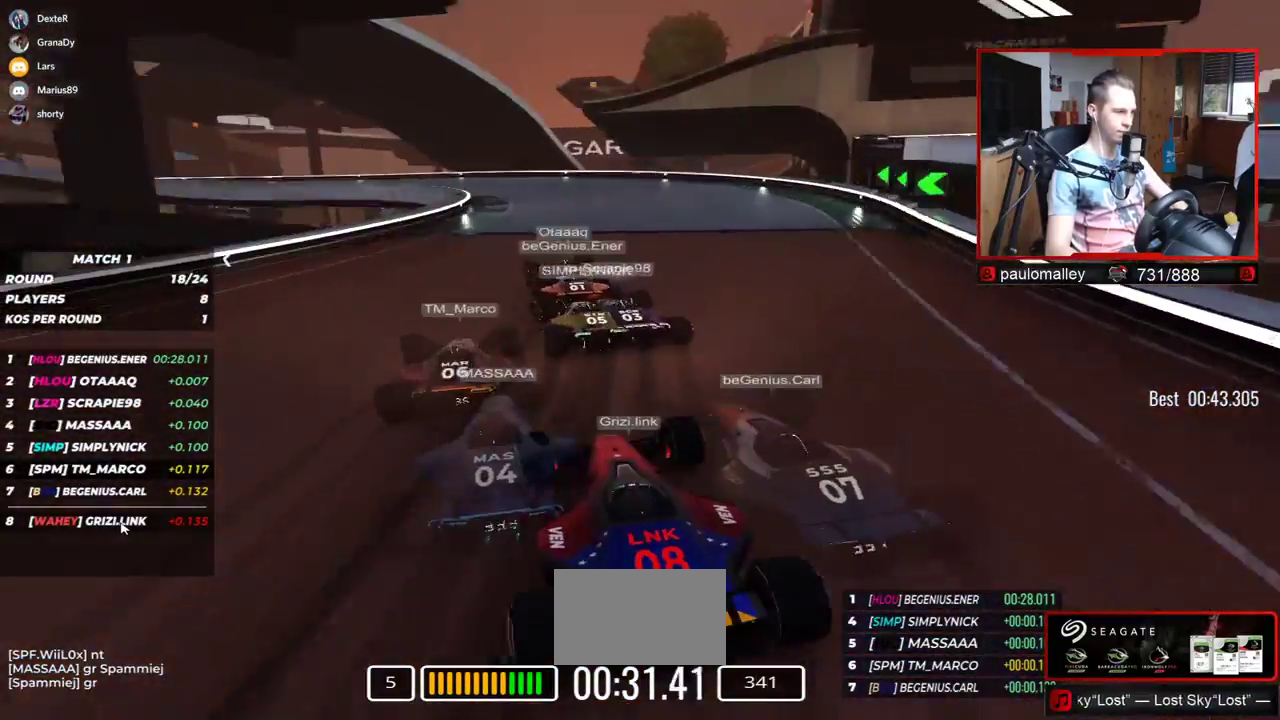
{"keys": ["left", "up"], "events": []}
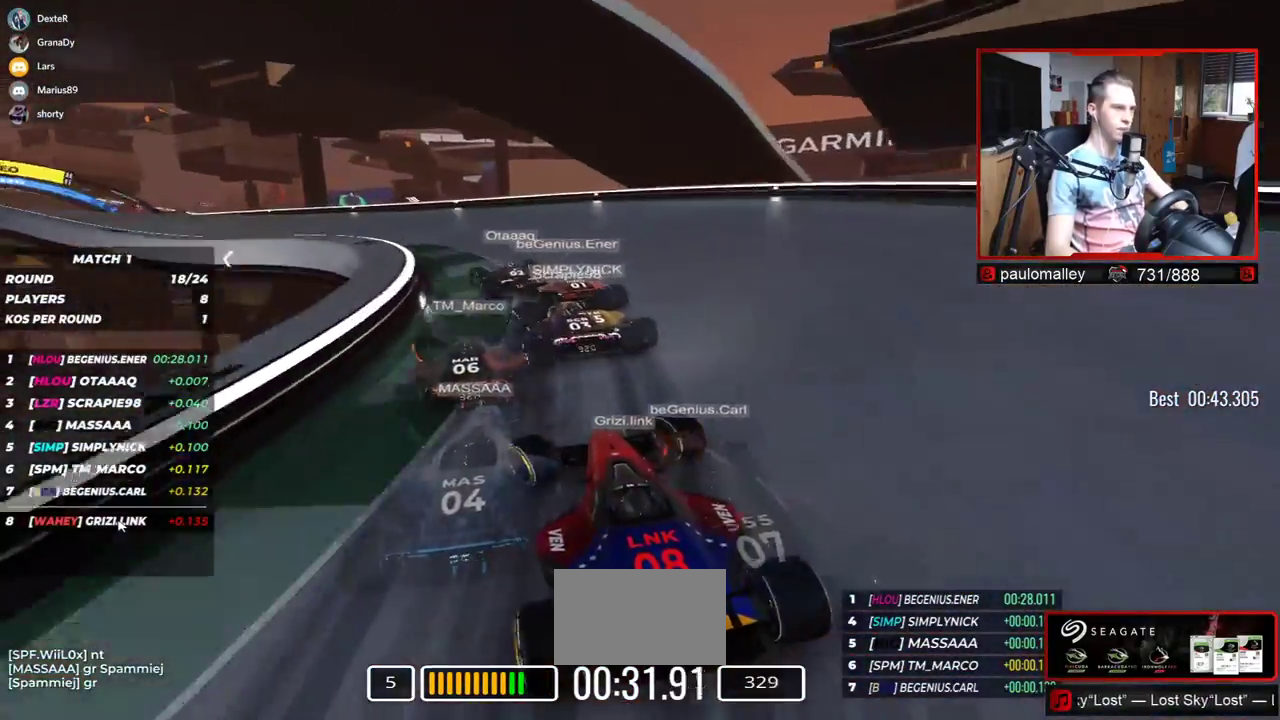
{"keys": ["left", "up"], "events": []}
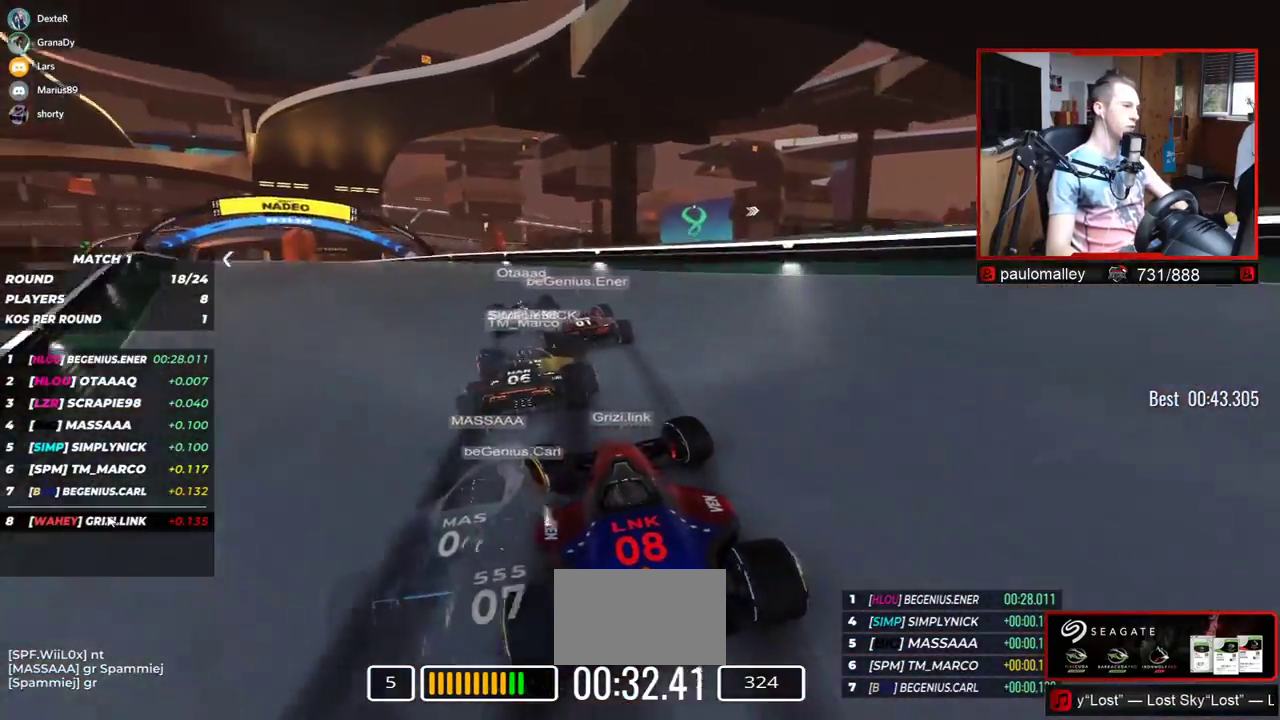
{"keys": ["left", "up"], "events": []}
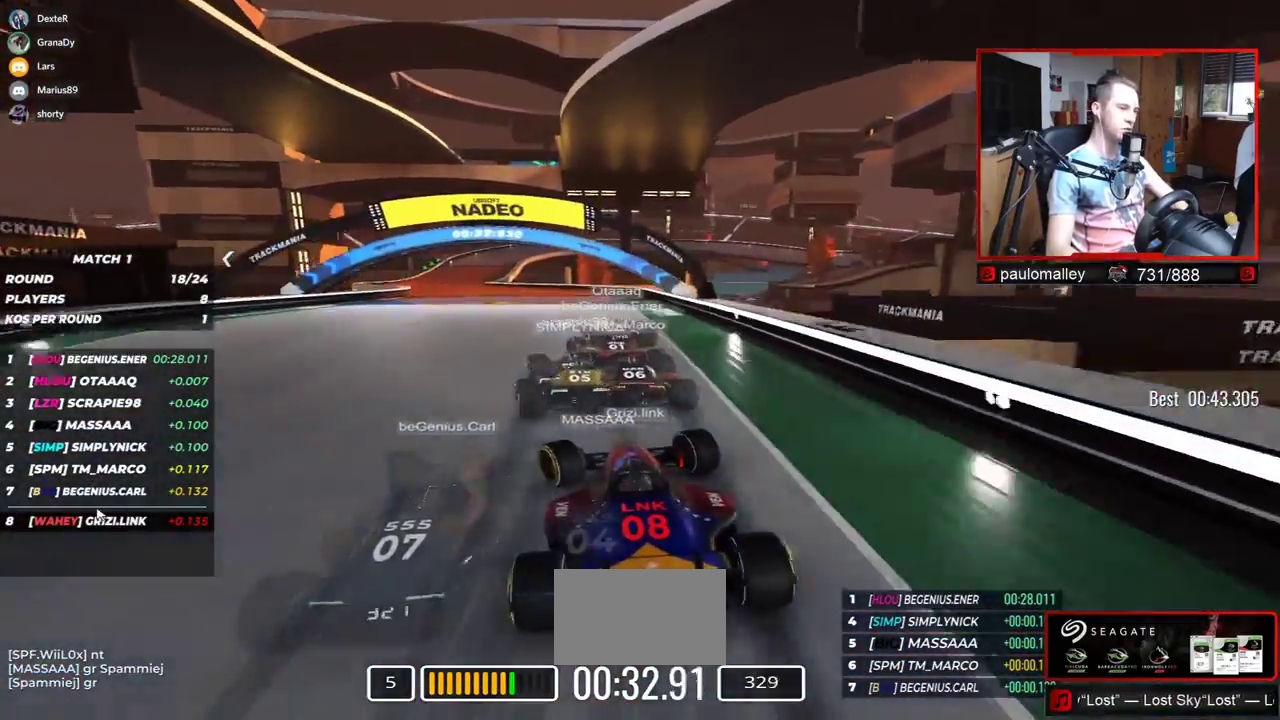
{"keys": ["left", "up"], "events": [[251, "left", "up"], [334, "left", "down"]]}
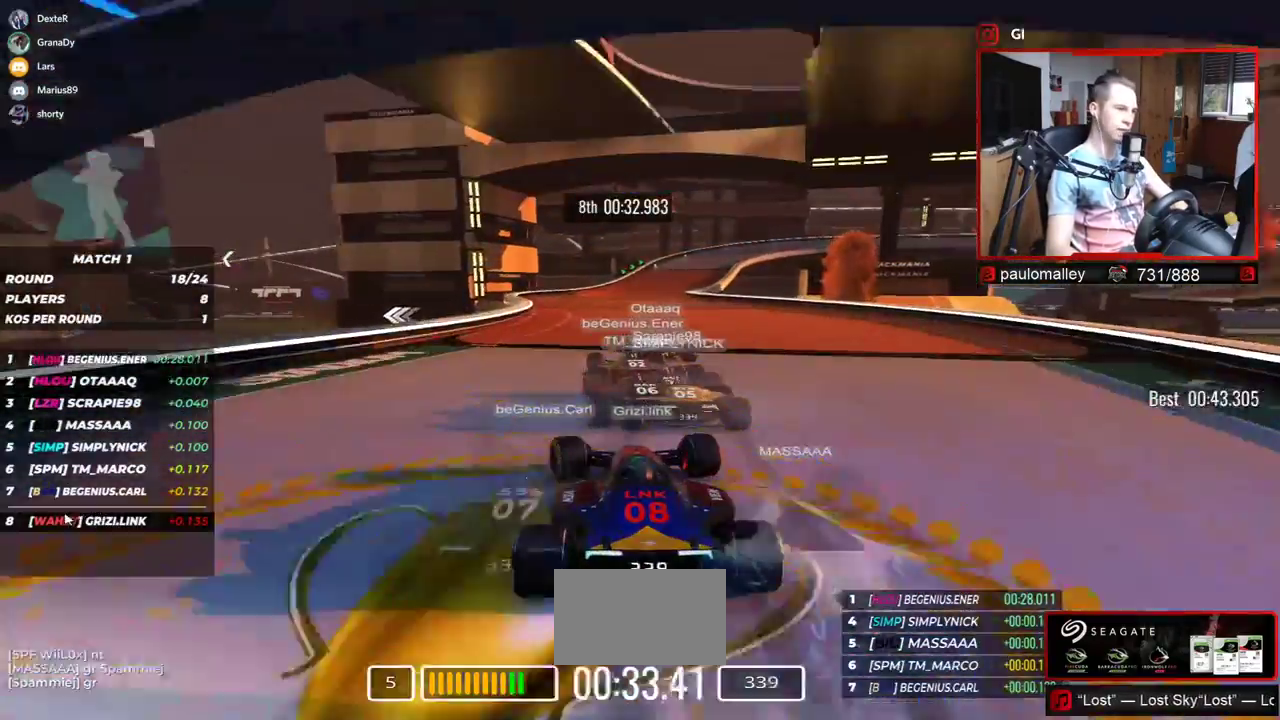
{"keys": ["right", "up"], "events": [[150, "left", "up"], [300, "right", "down"]]}
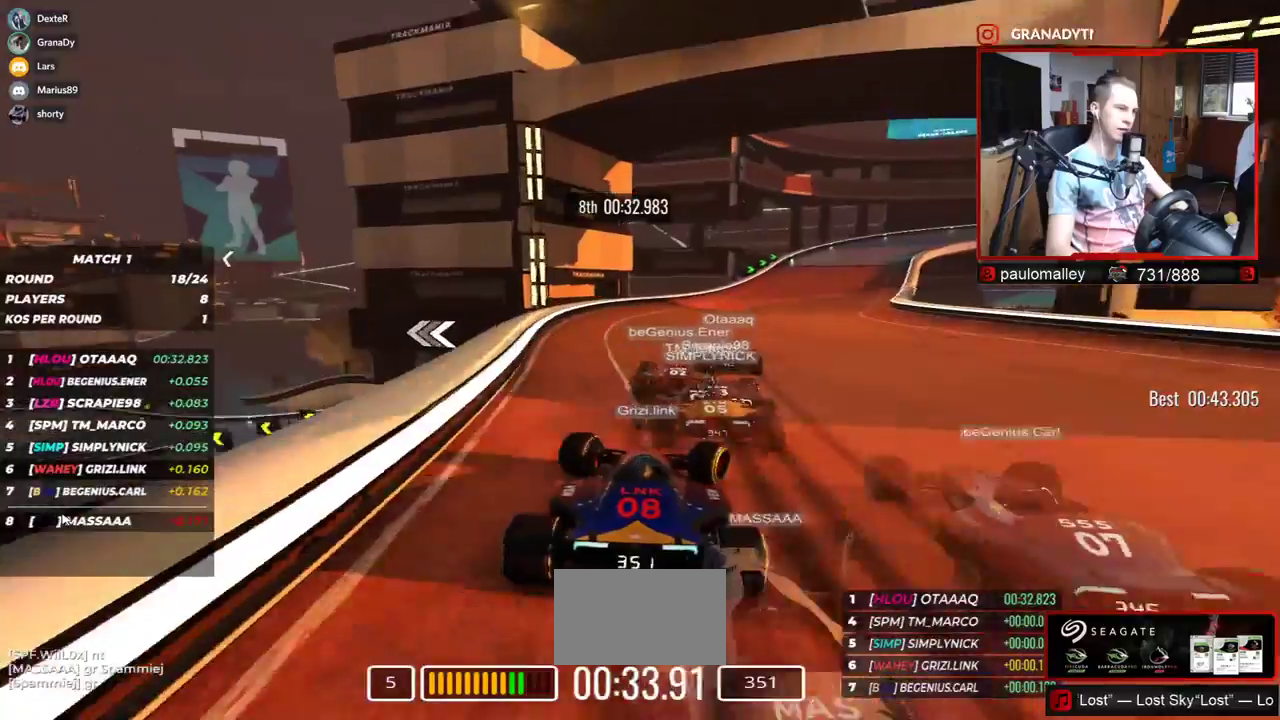
{"keys": ["right", "up"], "events": []}
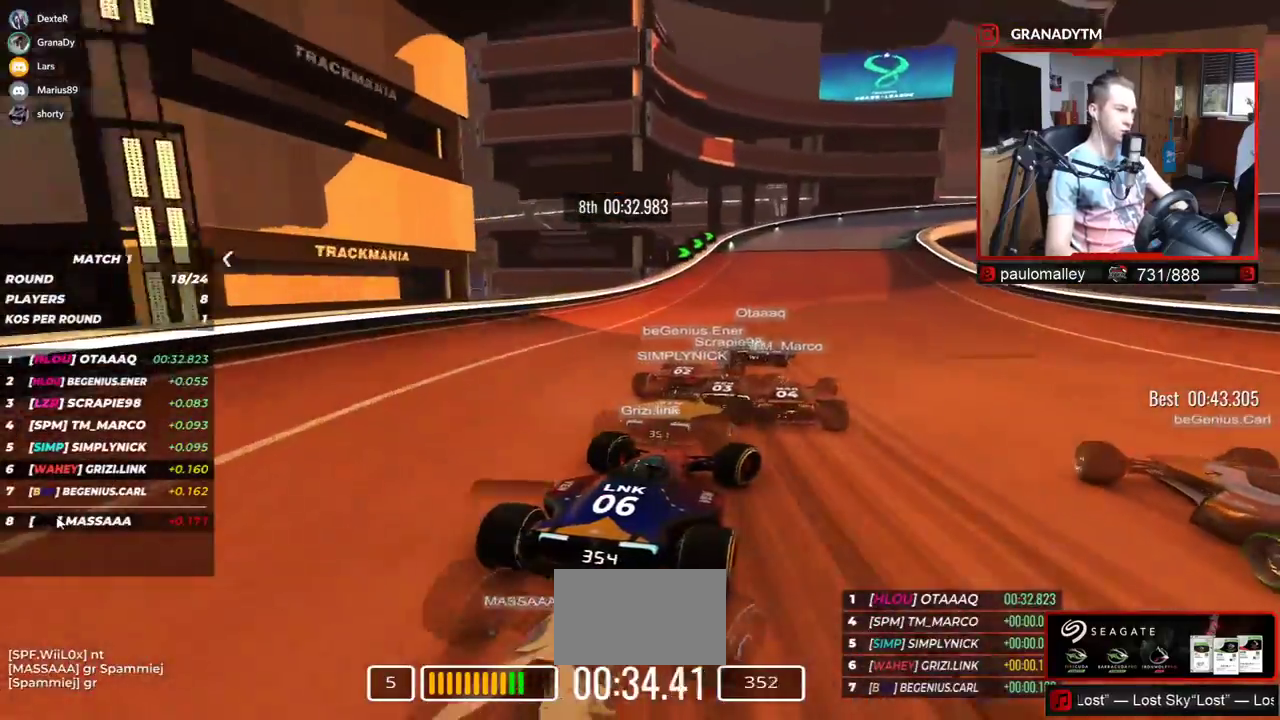
{"keys": ["right", "up"], "events": []}
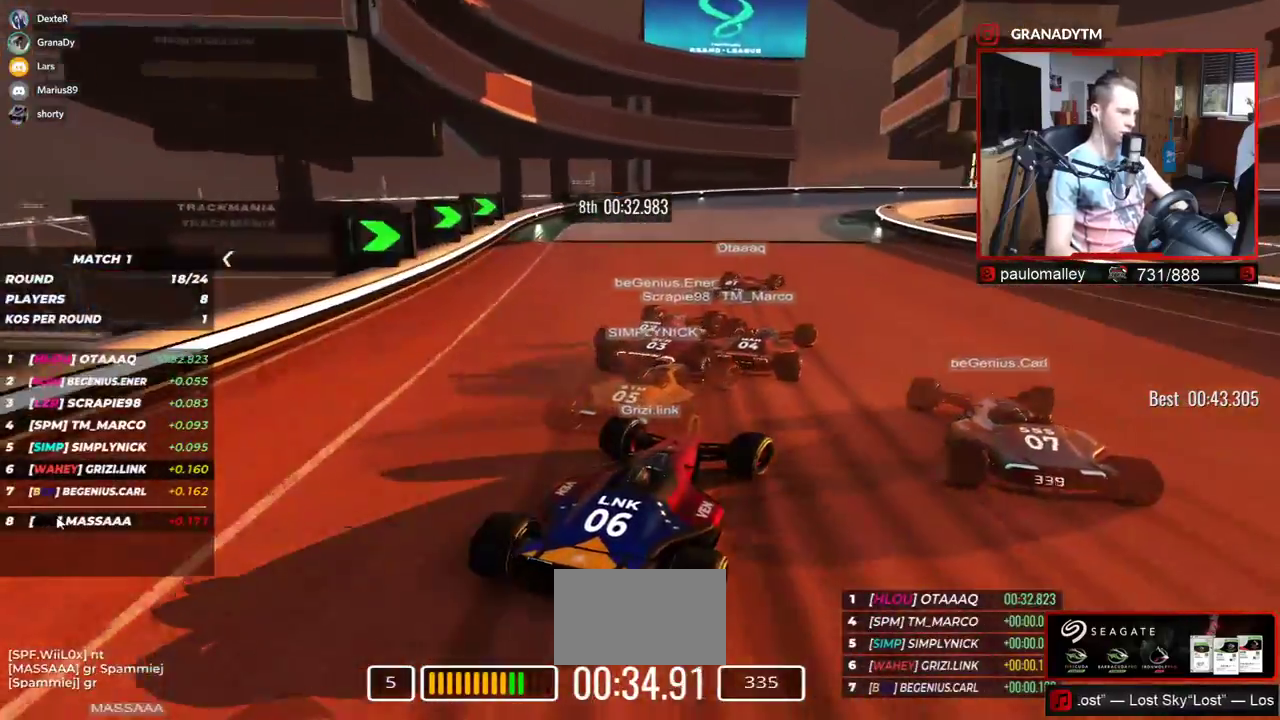
{"keys": ["right", "up"], "events": []}
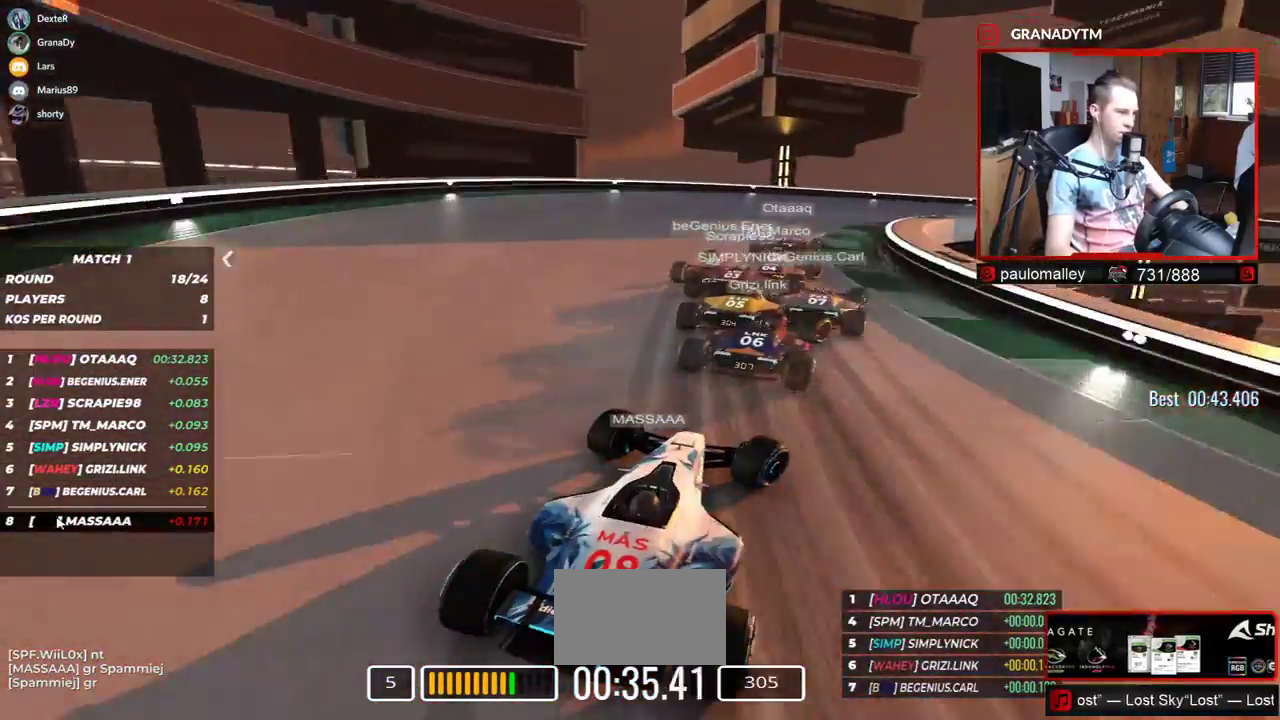
{"keys": ["right", "up"], "events": []}
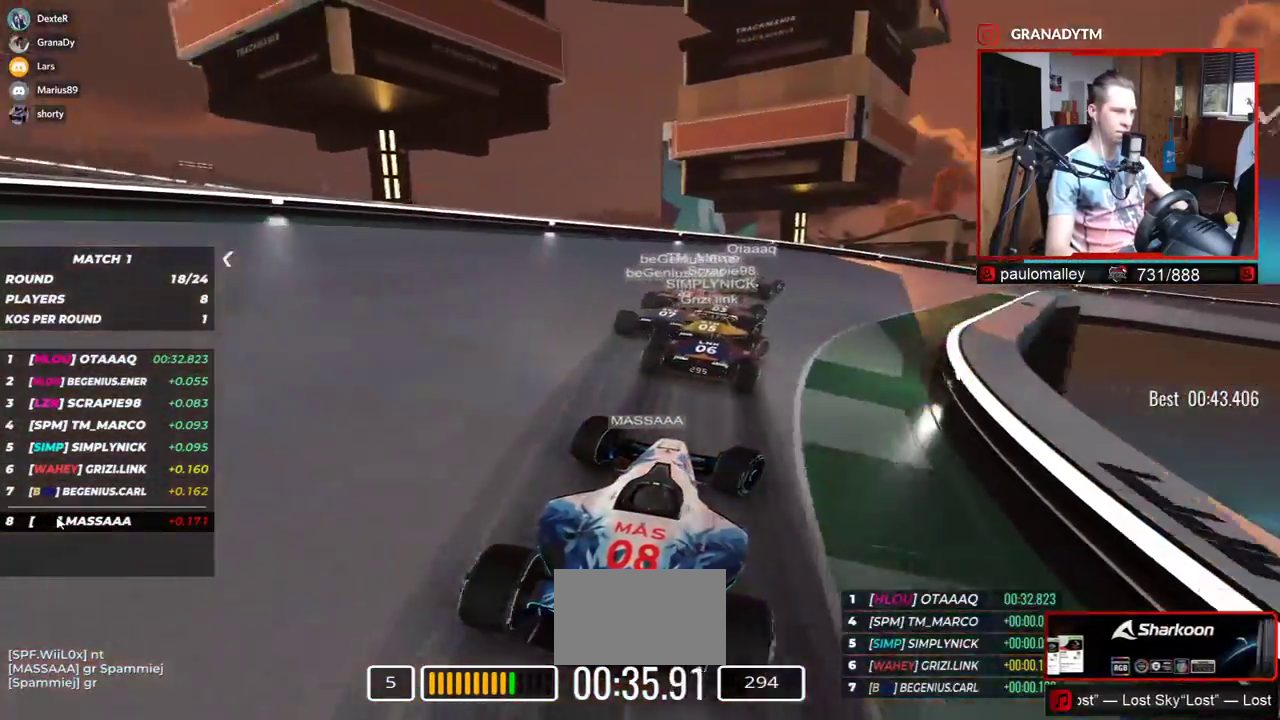
{"keys": ["right", "up"], "events": []}
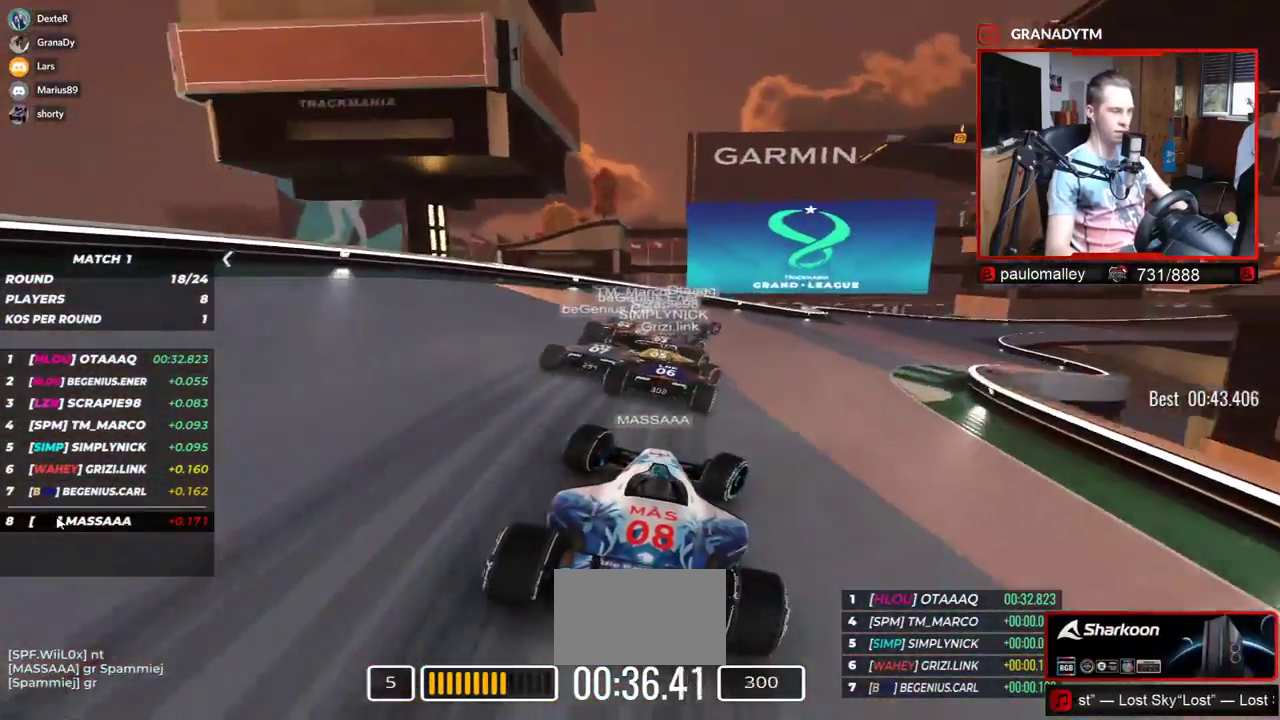
{"keys": ["right", "up"], "events": []}
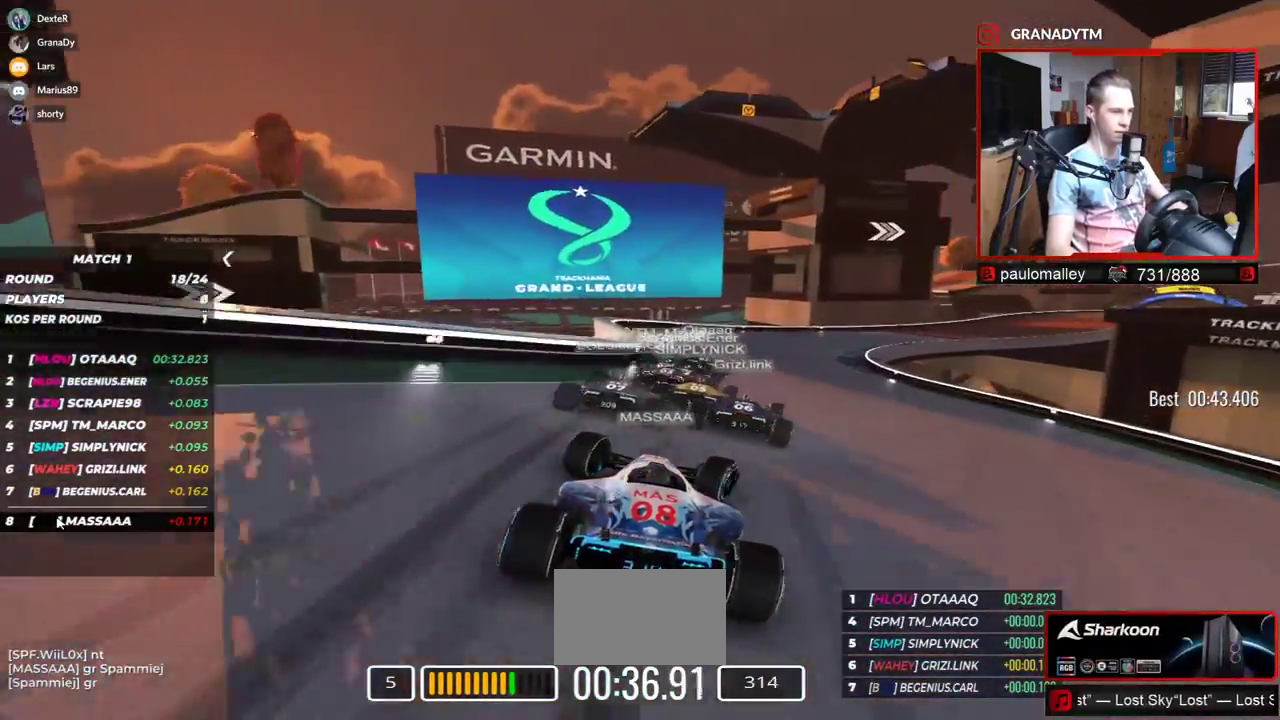
{"keys": ["right", "up"], "events": []}
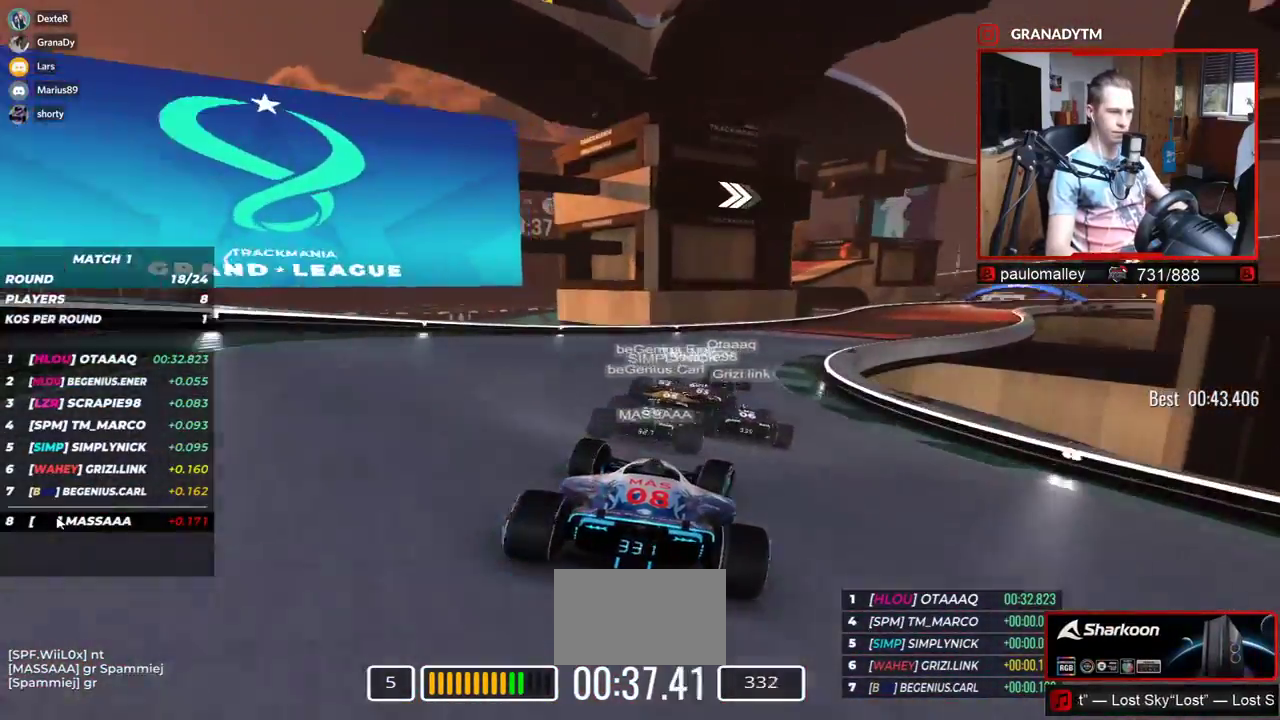
{"keys": ["right", "up"], "events": []}
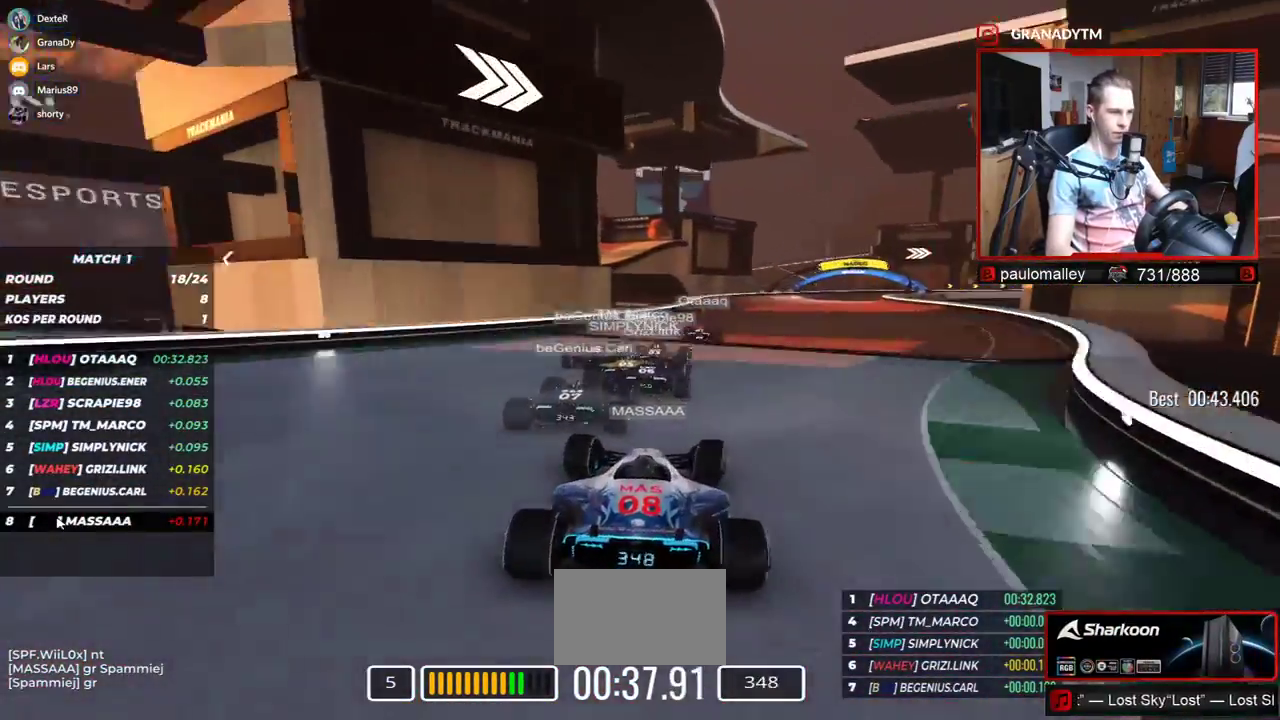
{"keys": ["right", "up"], "events": []}